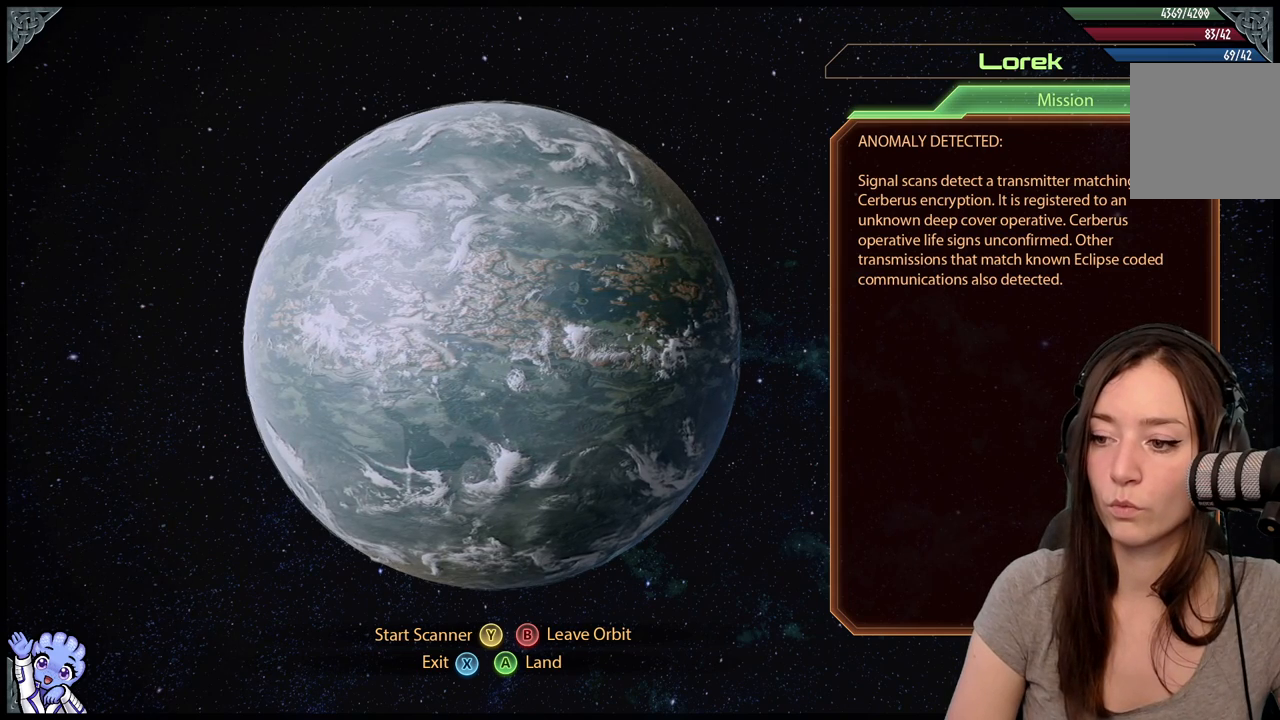
Gameplay with a controller (Xbox layout); each line is a JSON object with the inputs held at the frame after it. "events" lists button and stick changes between this image and that frame as [ms after this image, input, new state], when the widget could be followed in between. Not read: SHARE.
{"buttons": [], "left_stick": "center", "right_stick": "center", "events": [[300, "Y", "down"], [400, "Y", "up"]]}
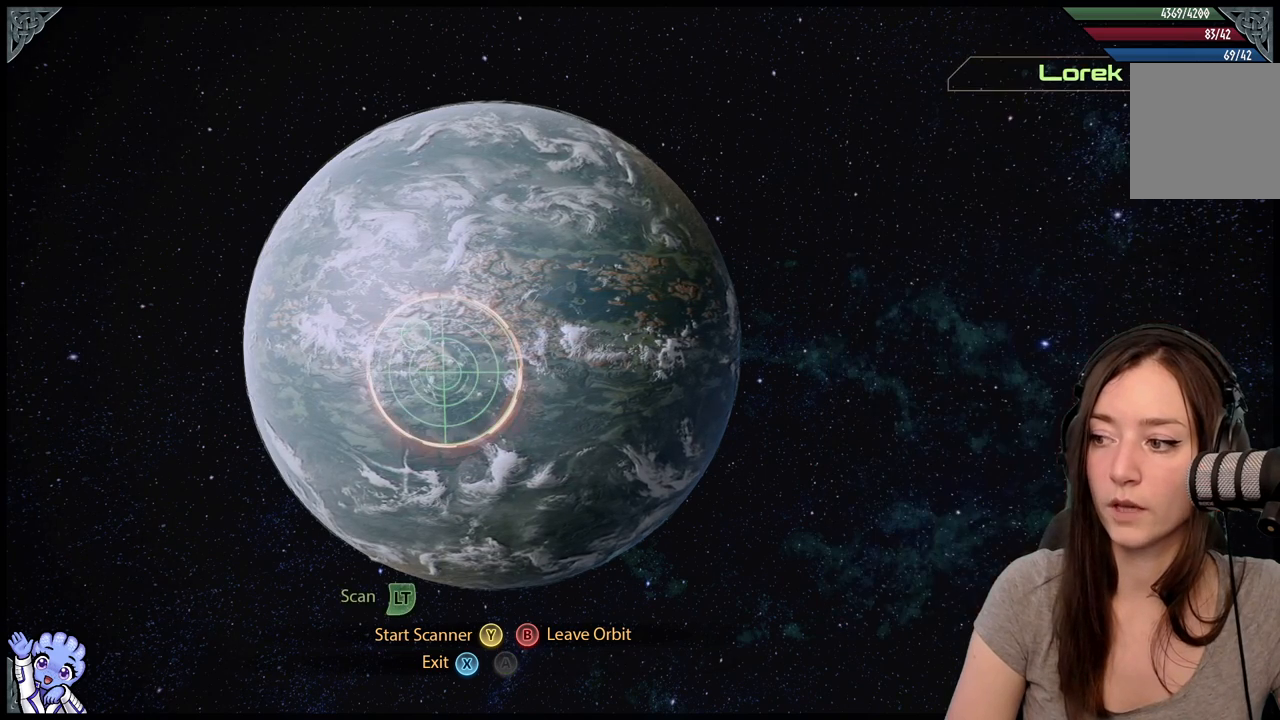
{"buttons": [], "left_stick": "center", "right_stick": "center", "events": []}
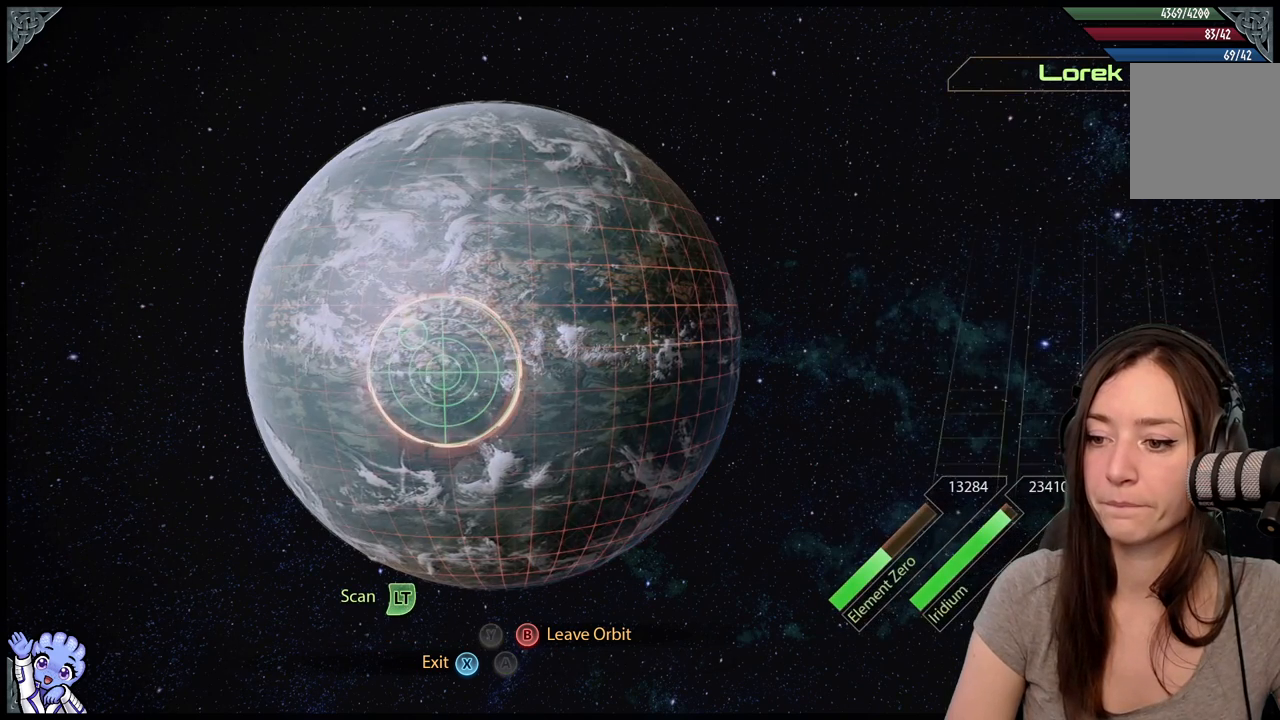
{"buttons": ["L2"], "left_stick": "center", "right_stick": "center", "events": [[17, "left_stick", "down-left"], [217, "L2", "down"], [250, "left_stick", "center"]]}
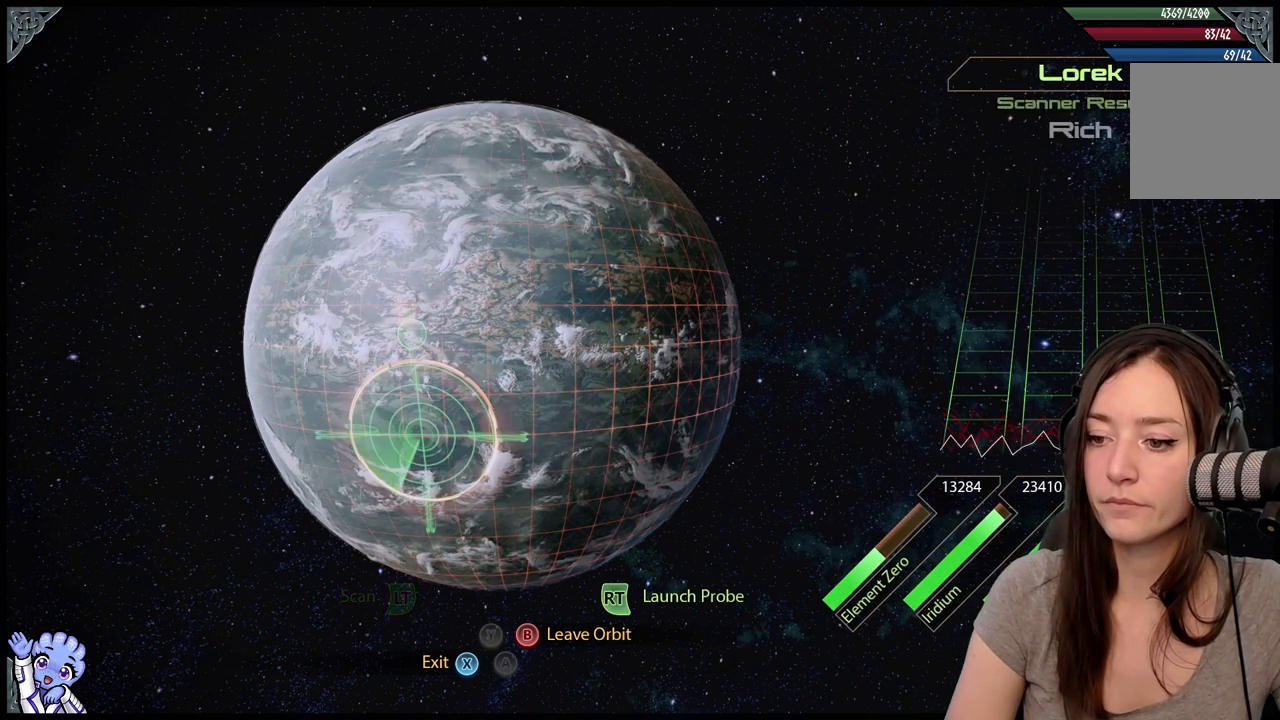
{"buttons": ["L2"], "left_stick": "up", "right_stick": "center", "events": [[500, "left_stick", "up"]]}
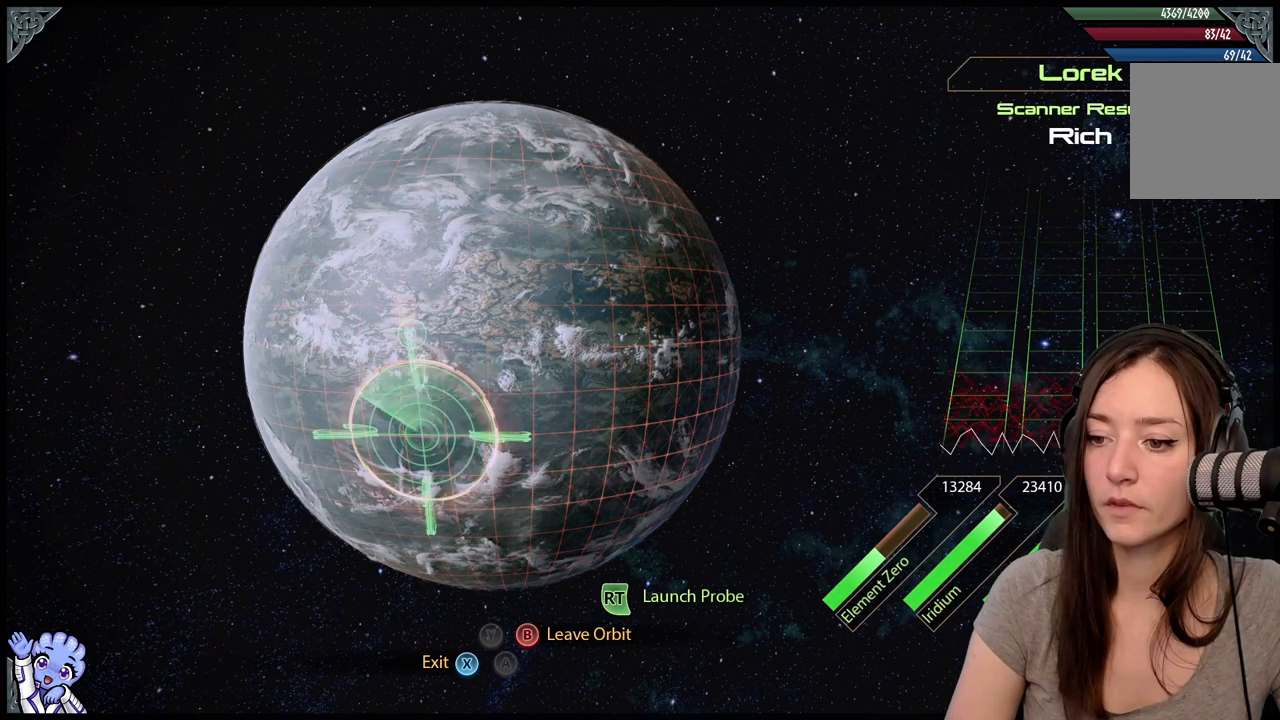
{"buttons": ["L2"], "left_stick": "center", "right_stick": "center", "events": [[267, "left_stick", "up-left"], [367, "left_stick", "center"]]}
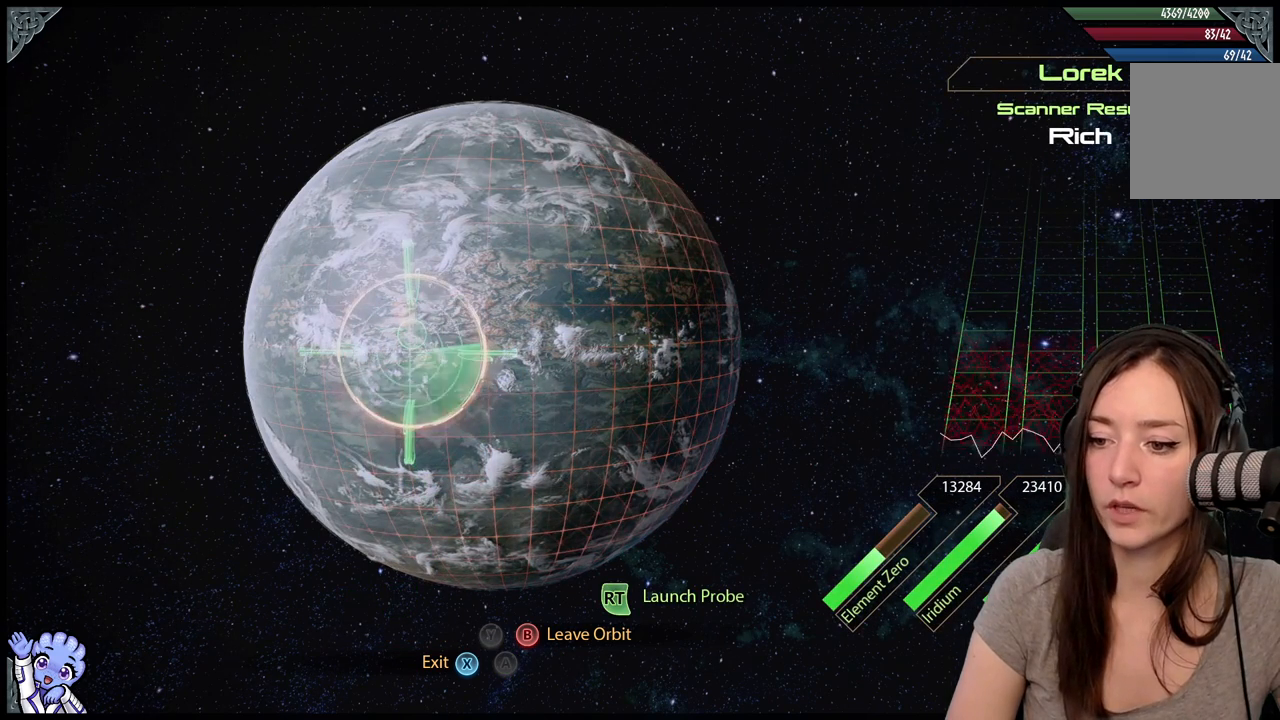
{"buttons": [], "left_stick": "center", "right_stick": "center", "events": [[17, "left_stick", "up"], [183, "left_stick", "center"], [417, "L2", "up"]]}
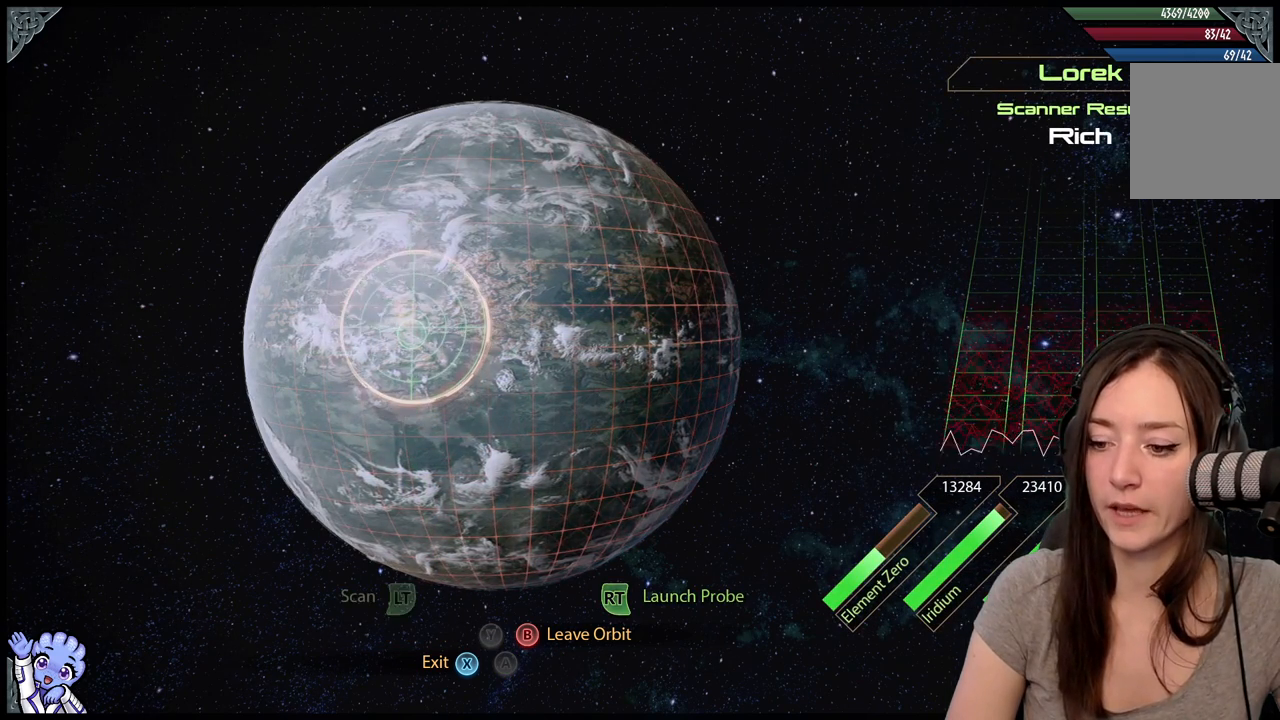
{"buttons": [], "left_stick": "center", "right_stick": "center", "events": []}
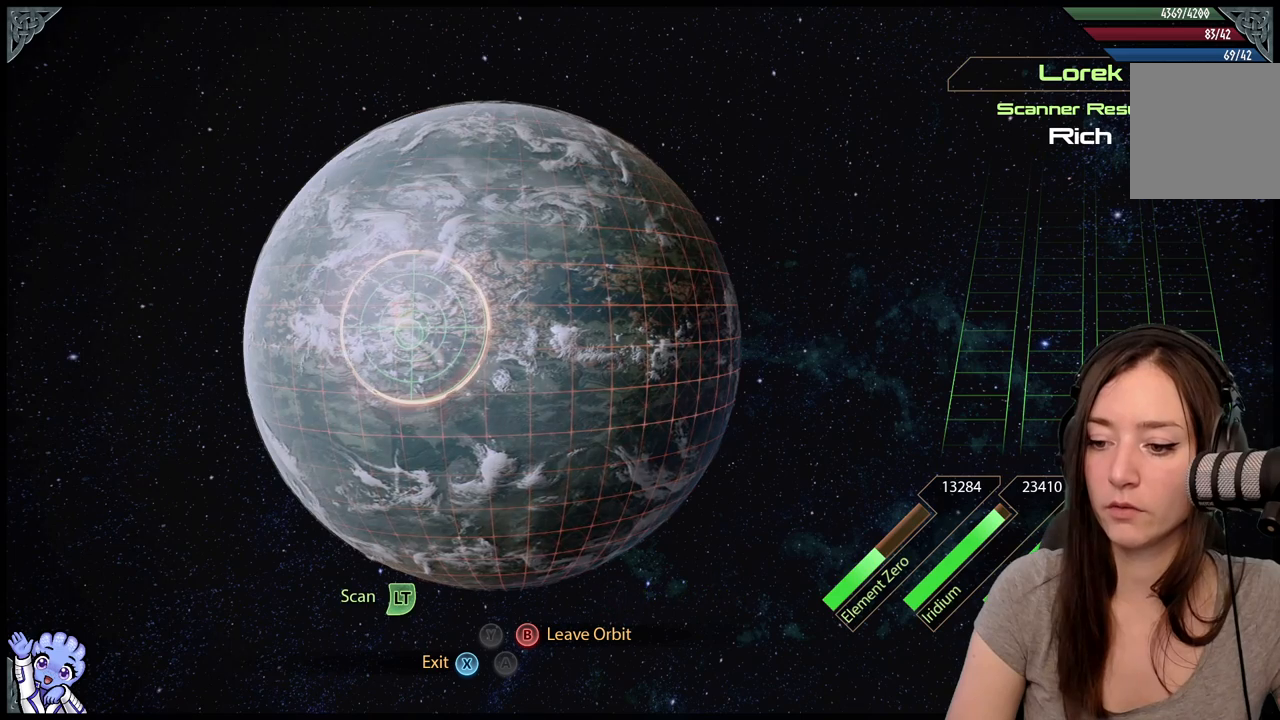
{"buttons": [], "left_stick": "right", "right_stick": "center", "events": [[167, "left_stick", "down-right"], [333, "left_stick", "right"]]}
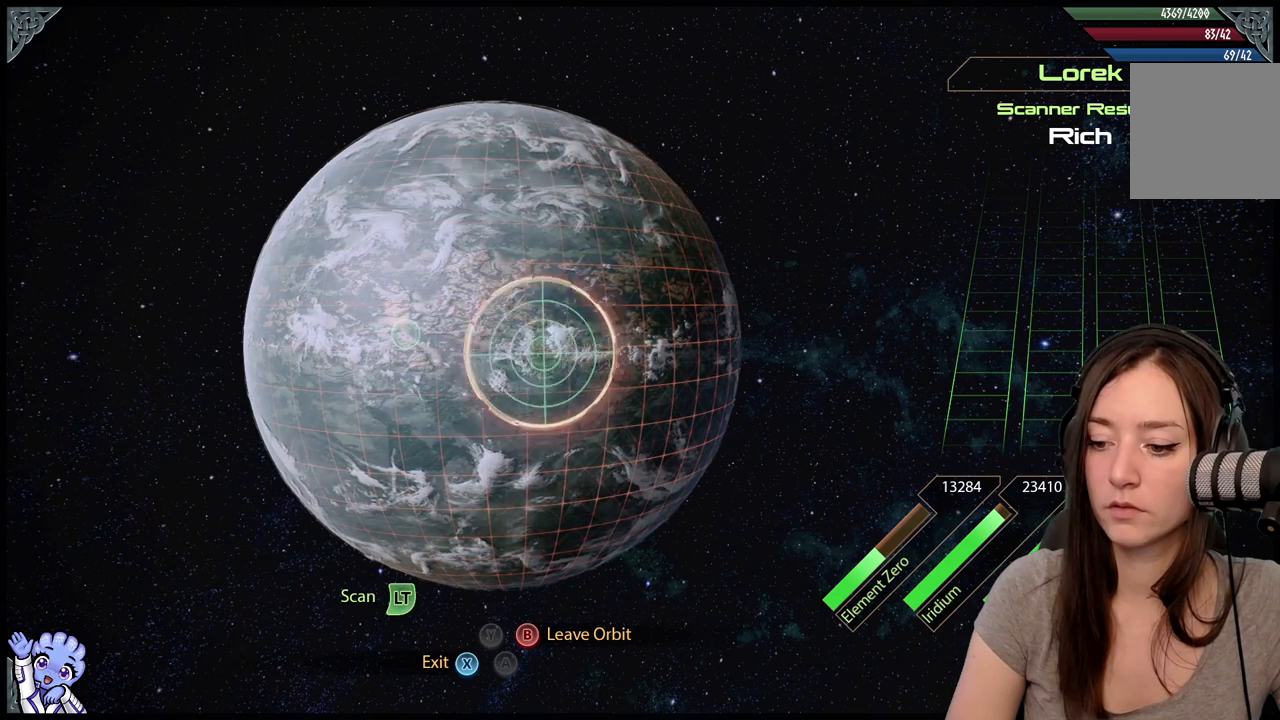
{"buttons": [], "left_stick": "right", "right_stick": "center", "events": [[67, "left_stick", "up"], [217, "left_stick", "up-left"], [500, "left_stick", "right"]]}
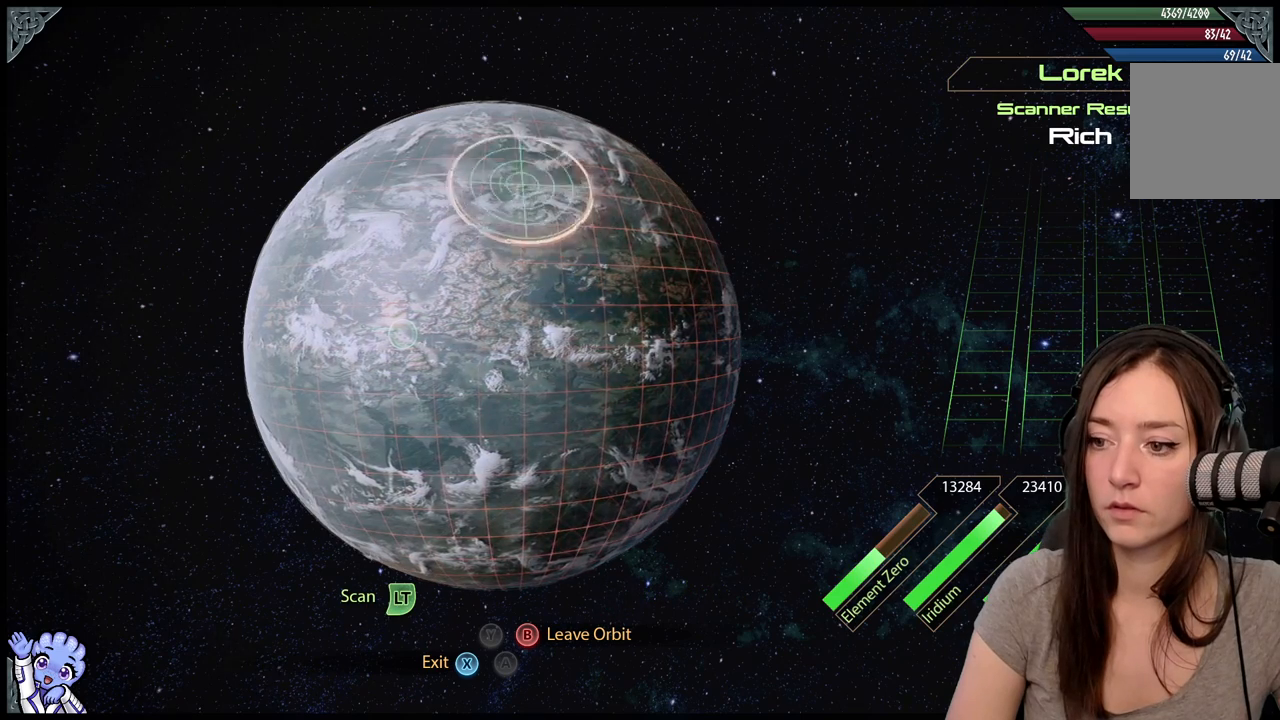
{"buttons": [], "left_stick": "down-left", "right_stick": "center", "events": [[200, "left_stick", "down"], [433, "left_stick", "down-left"]]}
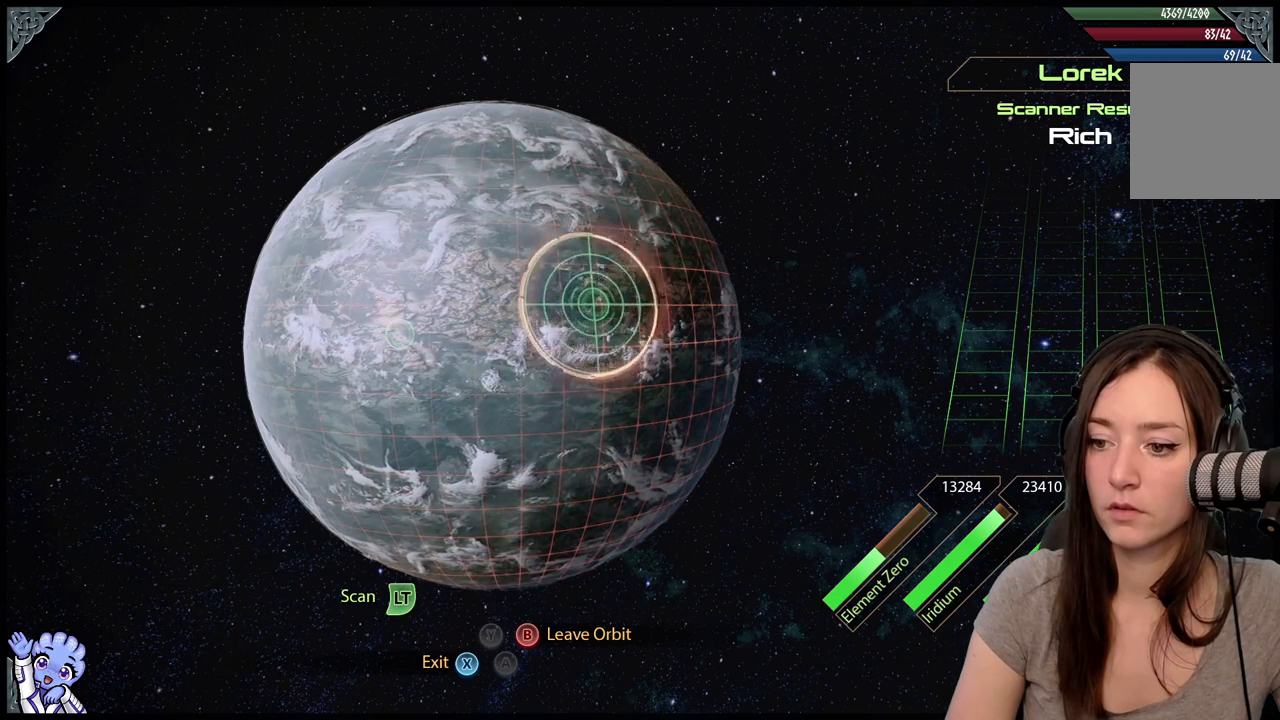
{"buttons": [], "left_stick": "center", "right_stick": "center", "events": [[217, "left_stick", "left"], [500, "left_stick", "center"]]}
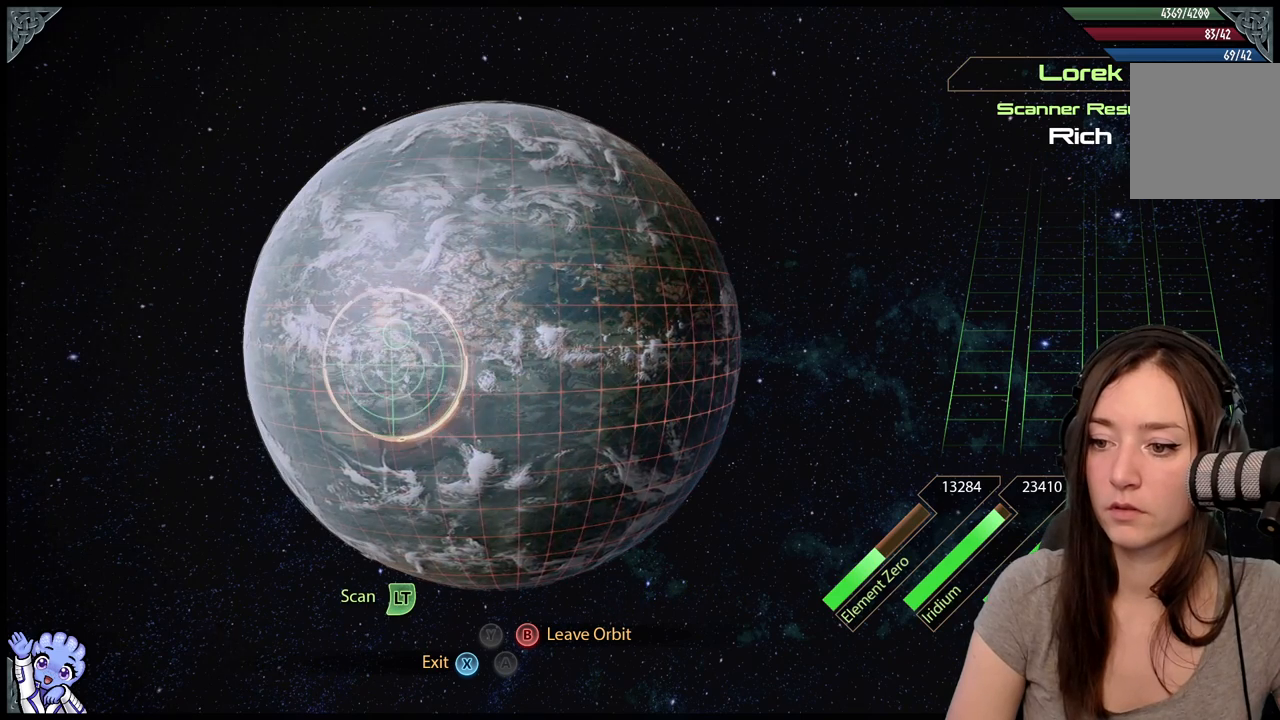
{"buttons": [], "left_stick": "center", "right_stick": "center", "events": [[100, "left_stick", "up"], [150, "left_stick", "up-left"], [383, "left_stick", "center"]]}
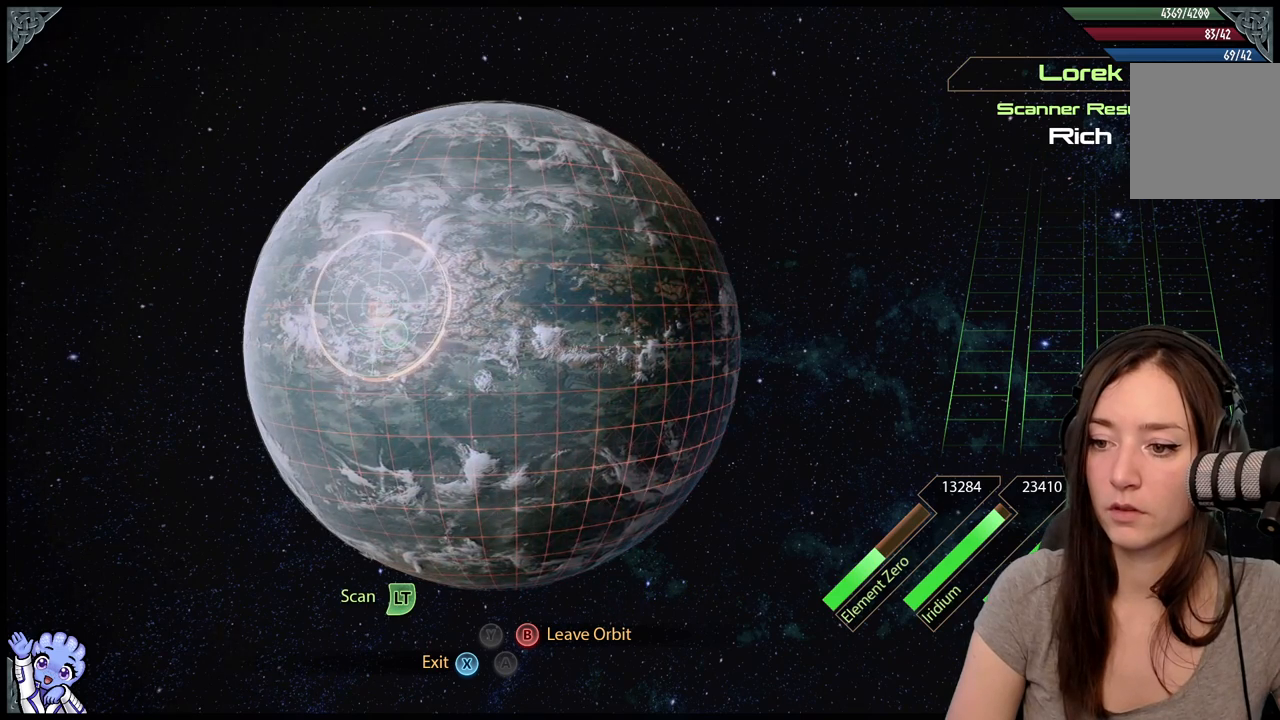
{"buttons": [], "left_stick": "left", "right_stick": "up", "events": [[50, "left_stick", "down"], [300, "left_stick", "center"], [383, "right_stick", "up"], [483, "left_stick", "left"]]}
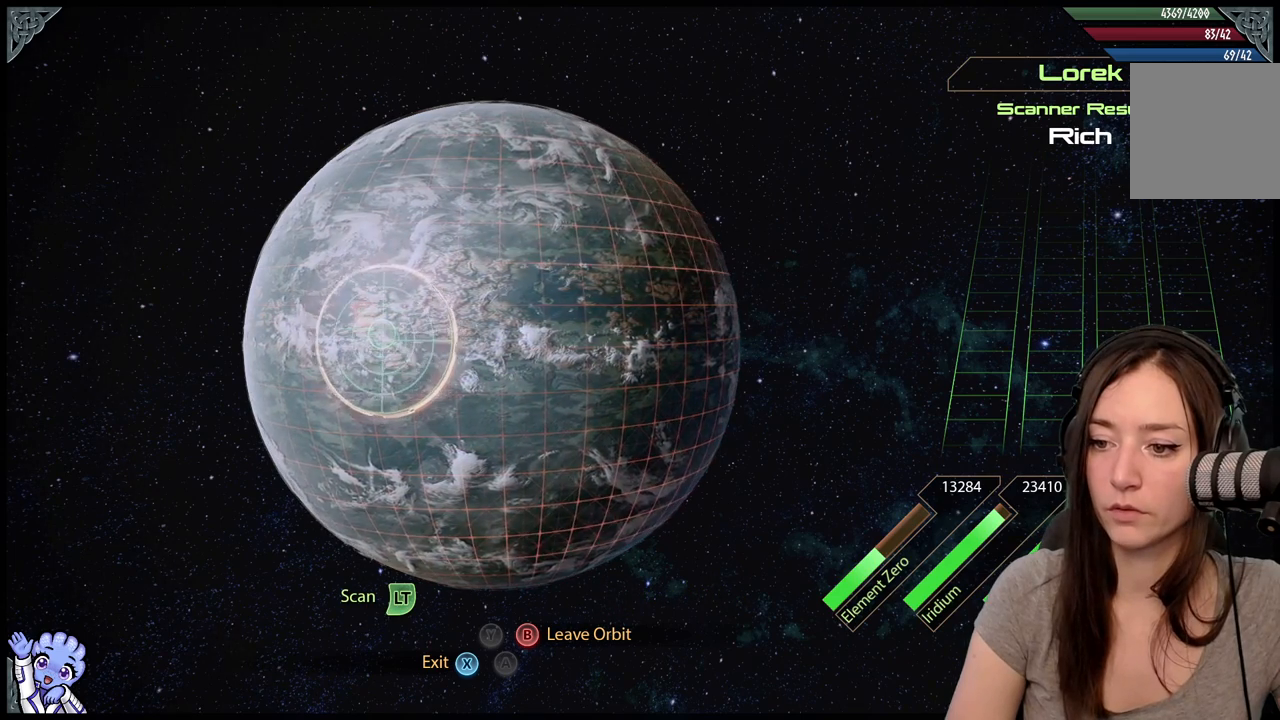
{"buttons": [], "left_stick": "center", "right_stick": "center", "events": [[50, "right_stick", "center"], [117, "left_stick", "center"], [250, "left_stick", "left"], [317, "left_stick", "up-left"], [483, "left_stick", "center"]]}
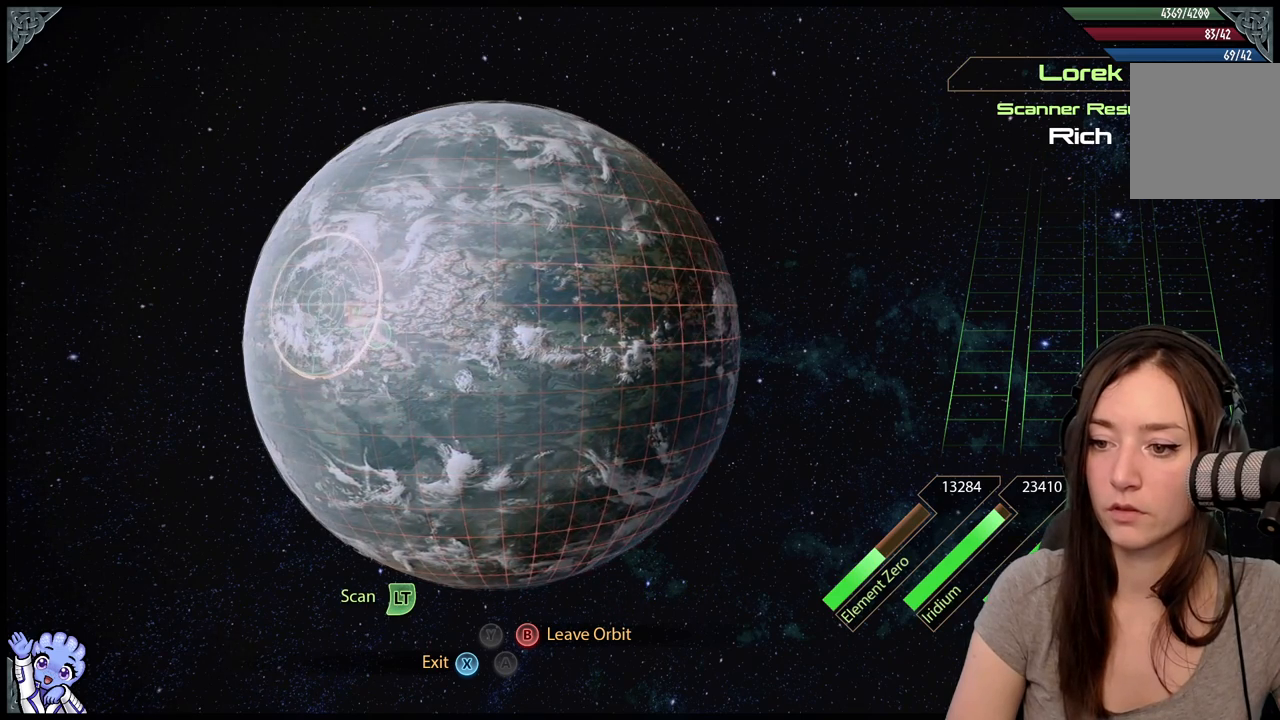
{"buttons": [], "left_stick": "down", "right_stick": "center", "events": [[217, "left_stick", "down"]]}
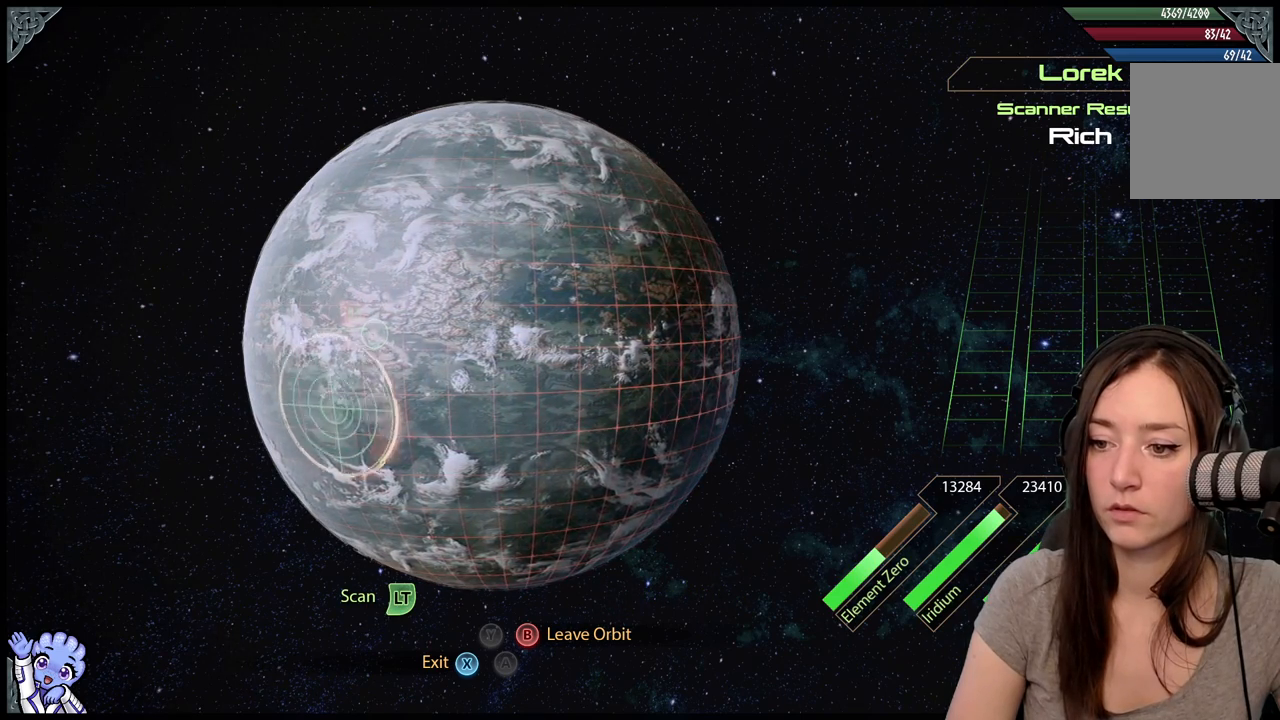
{"buttons": [], "left_stick": "down", "right_stick": "center", "events": [[50, "left_stick", "center"], [117, "left_stick", "up-right"], [350, "left_stick", "down-right"], [450, "left_stick", "down"]]}
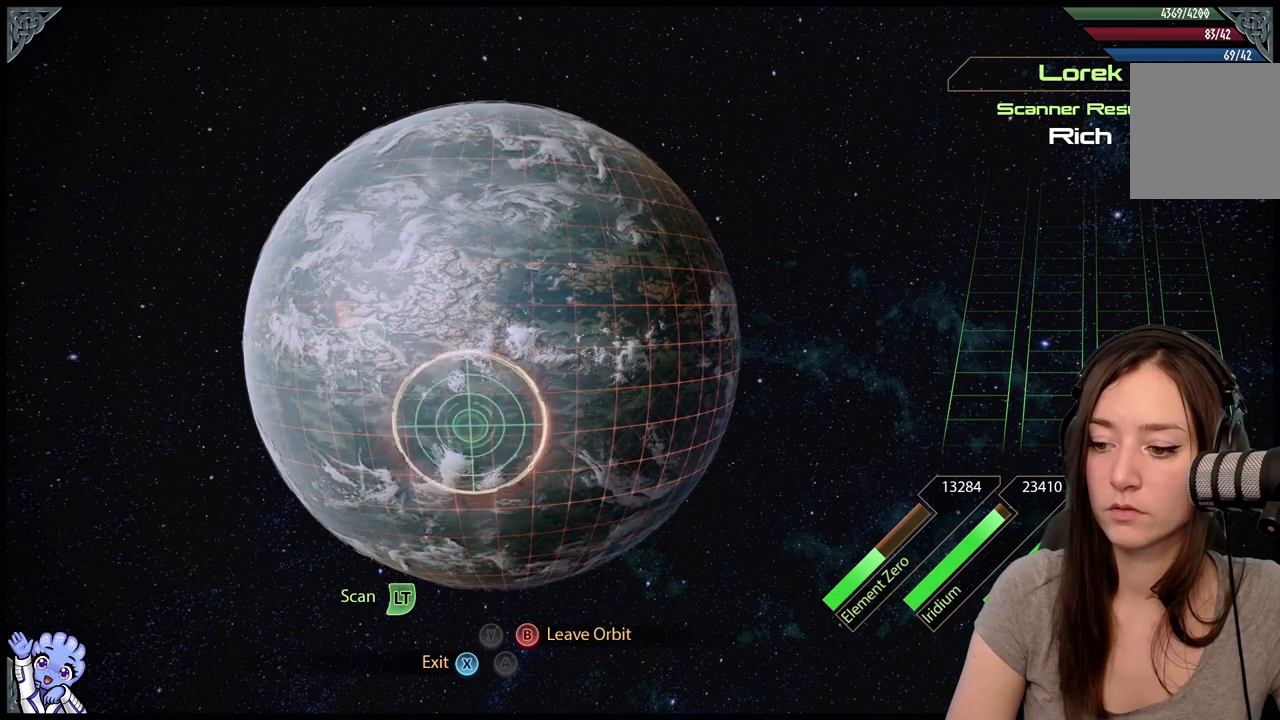
{"buttons": [], "left_stick": "up", "right_stick": "center", "events": [[433, "left_stick", "right"], [483, "left_stick", "up"]]}
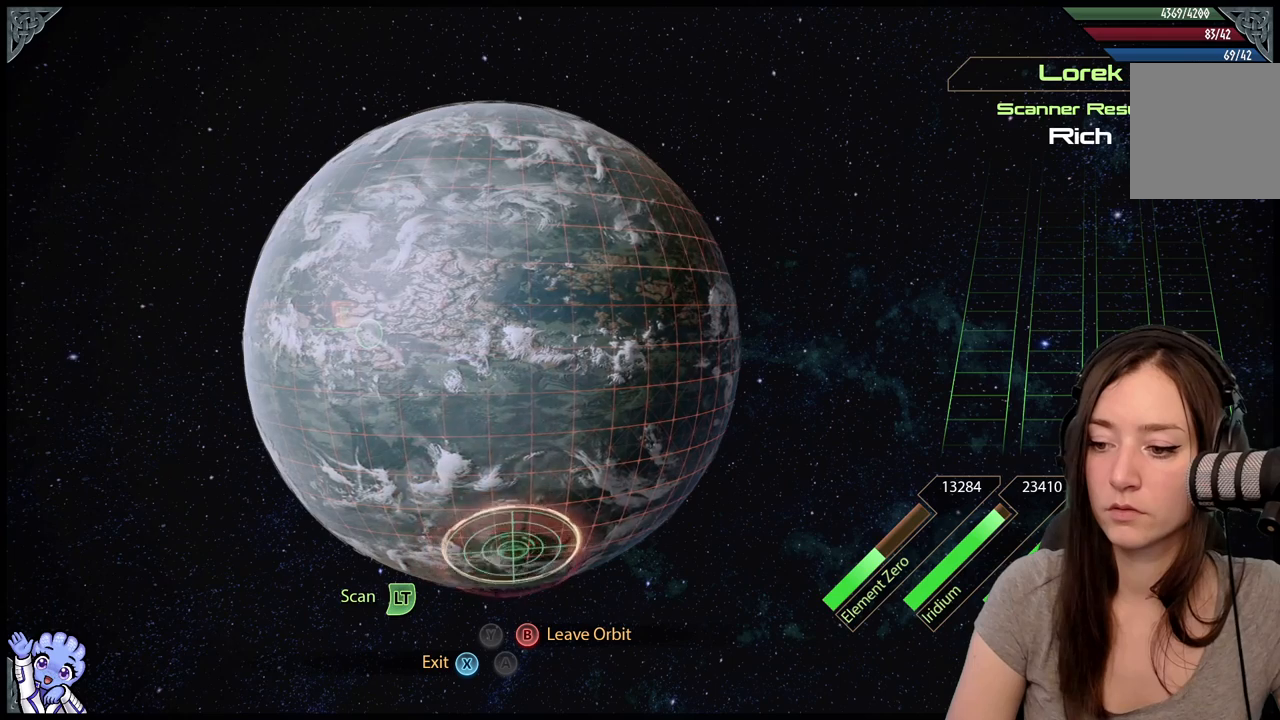
{"buttons": ["L2"], "left_stick": "up-left", "right_stick": "center", "events": [[50, "left_stick", "up-left"], [117, "L2", "down"]]}
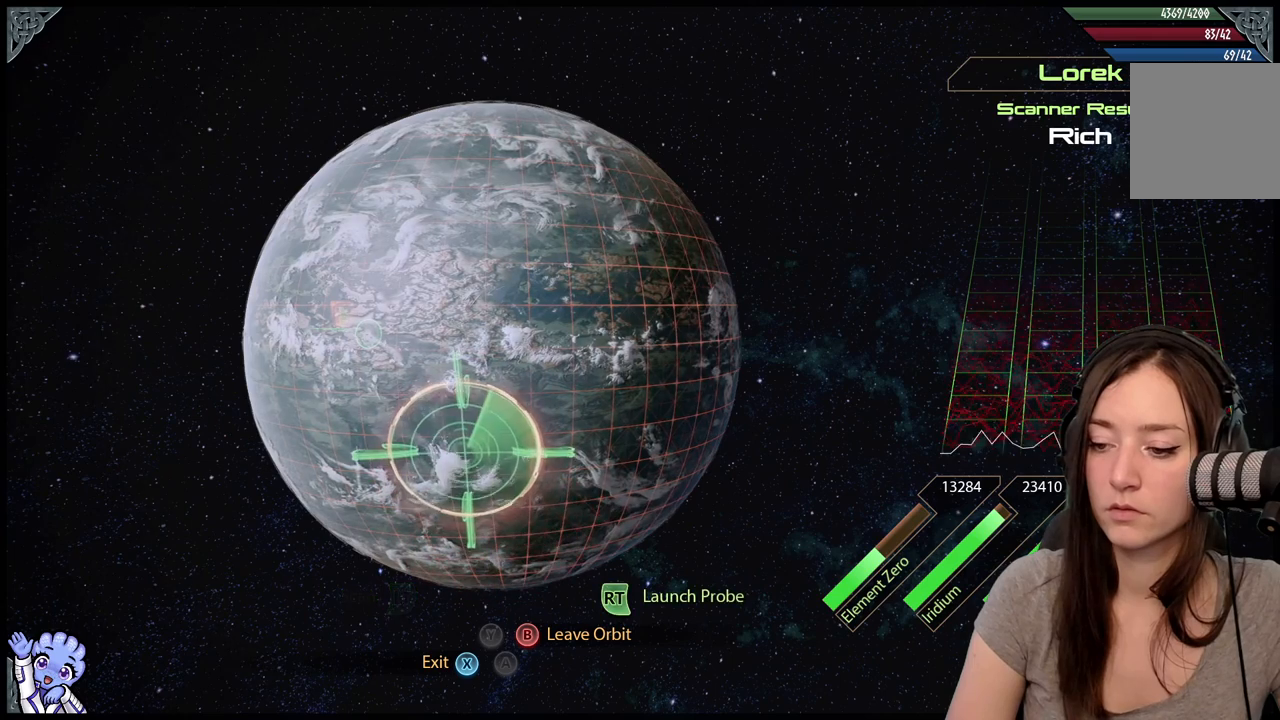
{"buttons": ["L2"], "left_stick": "up-right", "right_stick": "center", "events": [[50, "left_stick", "center"], [333, "left_stick", "up-right"]]}
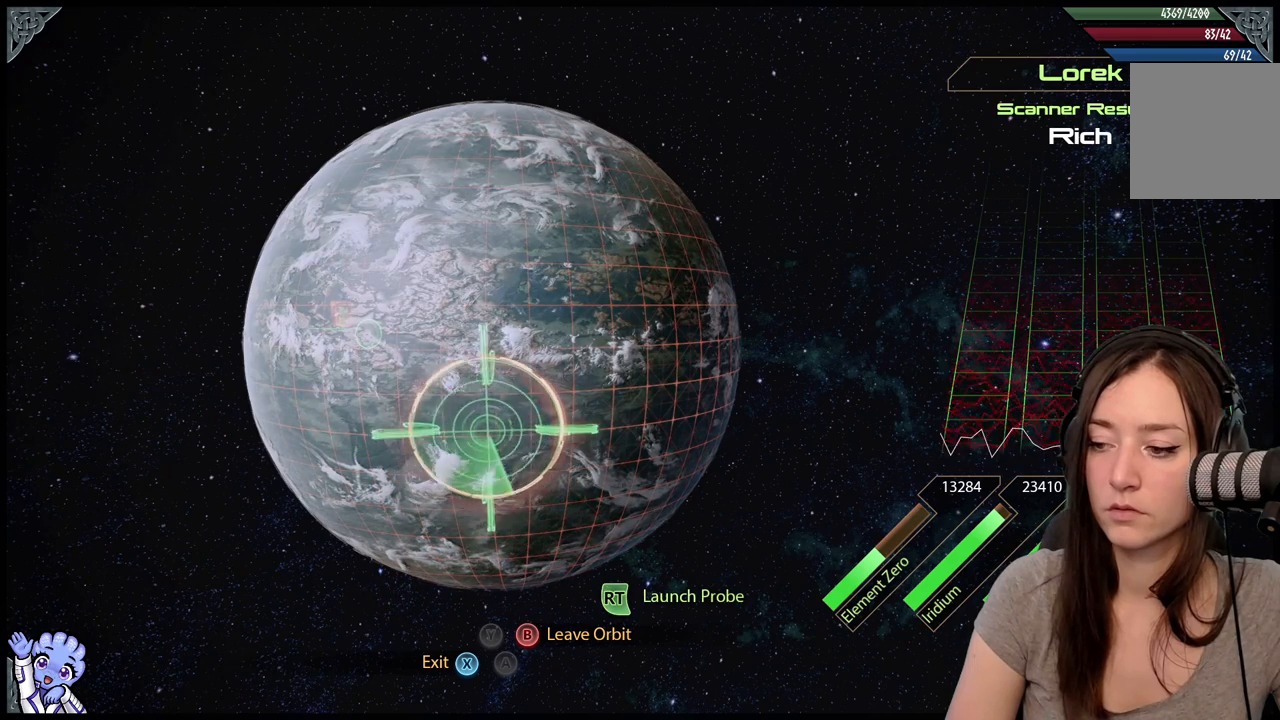
{"buttons": ["L2"], "left_stick": "down-right", "right_stick": "center", "events": [[83, "left_stick", "right"], [267, "left_stick", "down-right"]]}
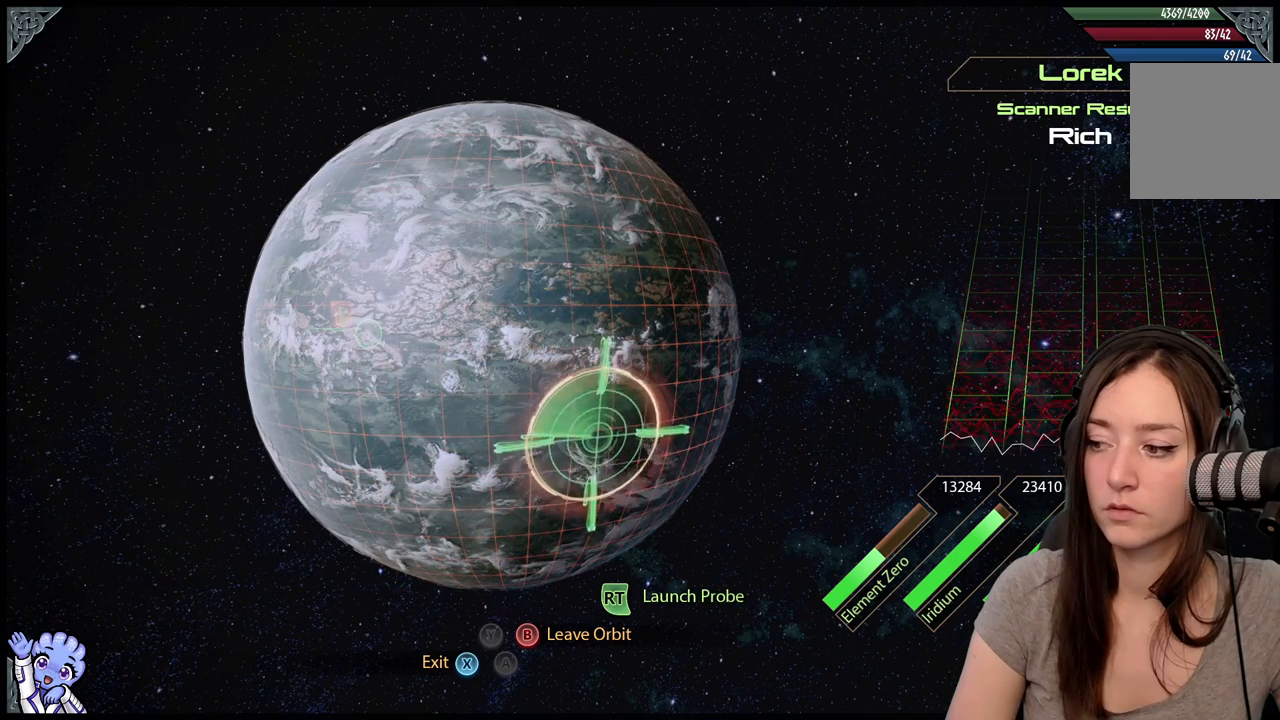
{"buttons": ["L2"], "left_stick": "center", "right_stick": "center", "events": [[467, "left_stick", "center"]]}
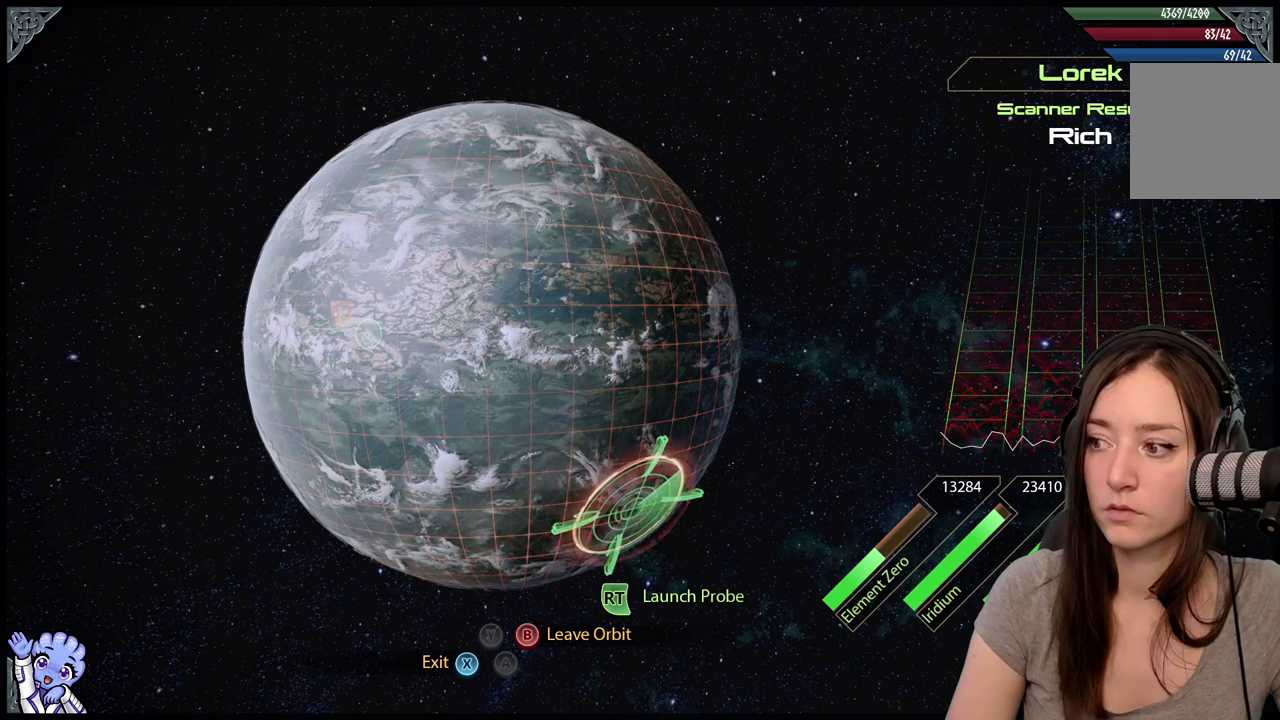
{"buttons": ["L2"], "left_stick": "up-right", "right_stick": "center", "events": [[150, "left_stick", "right"], [483, "left_stick", "up-right"]]}
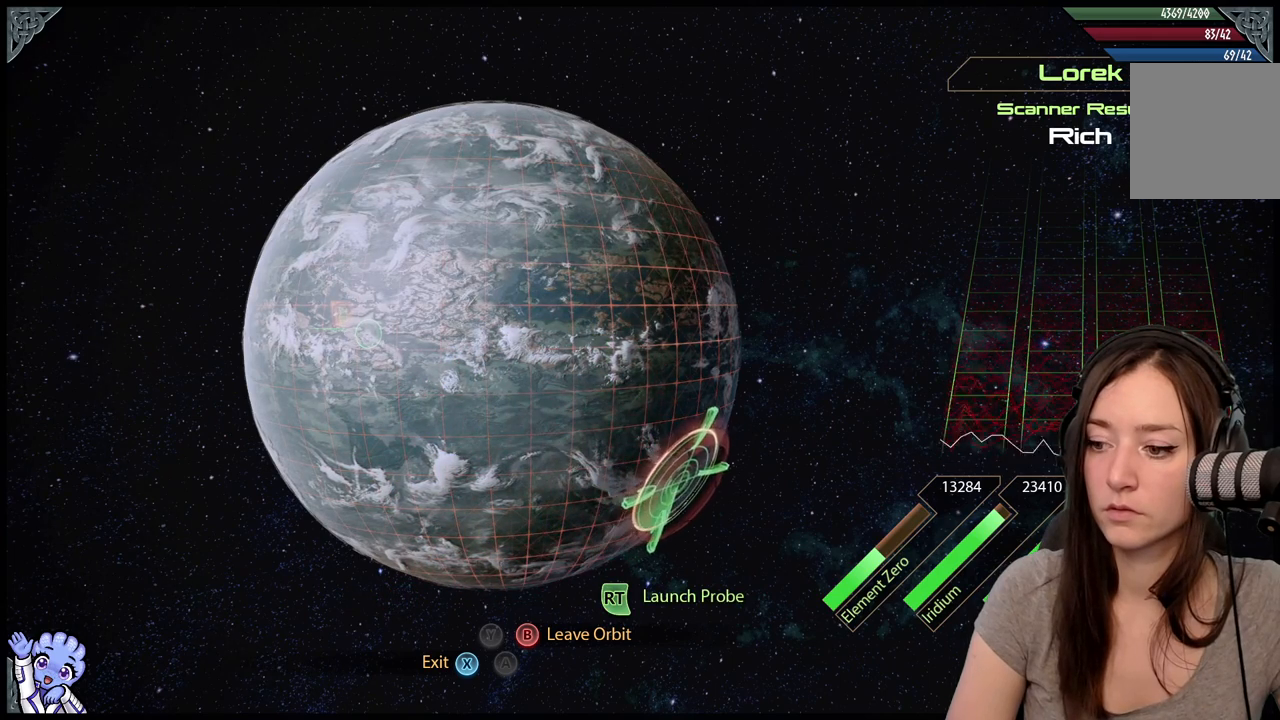
{"buttons": ["L2"], "left_stick": "up-left", "right_stick": "center", "events": [[150, "left_stick", "center"], [367, "left_stick", "up"], [483, "left_stick", "up-left"]]}
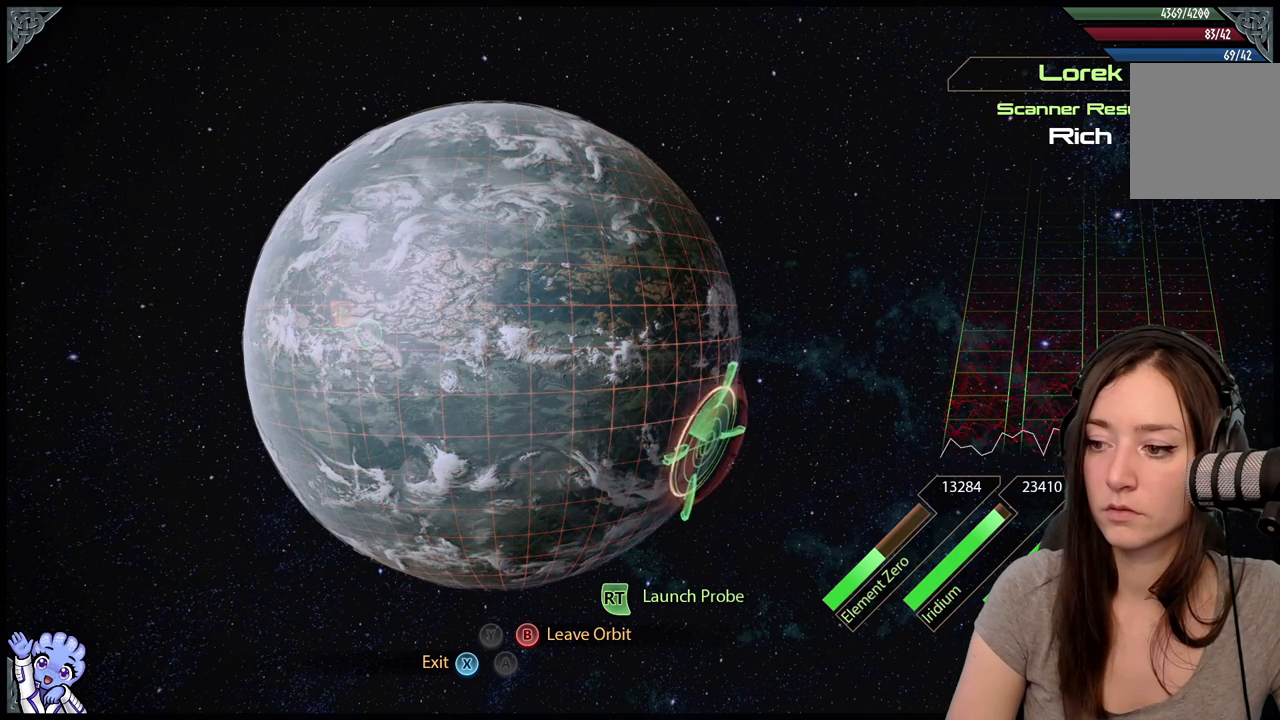
{"buttons": ["L2"], "left_stick": "left", "right_stick": "center", "events": [[217, "left_stick", "left"]]}
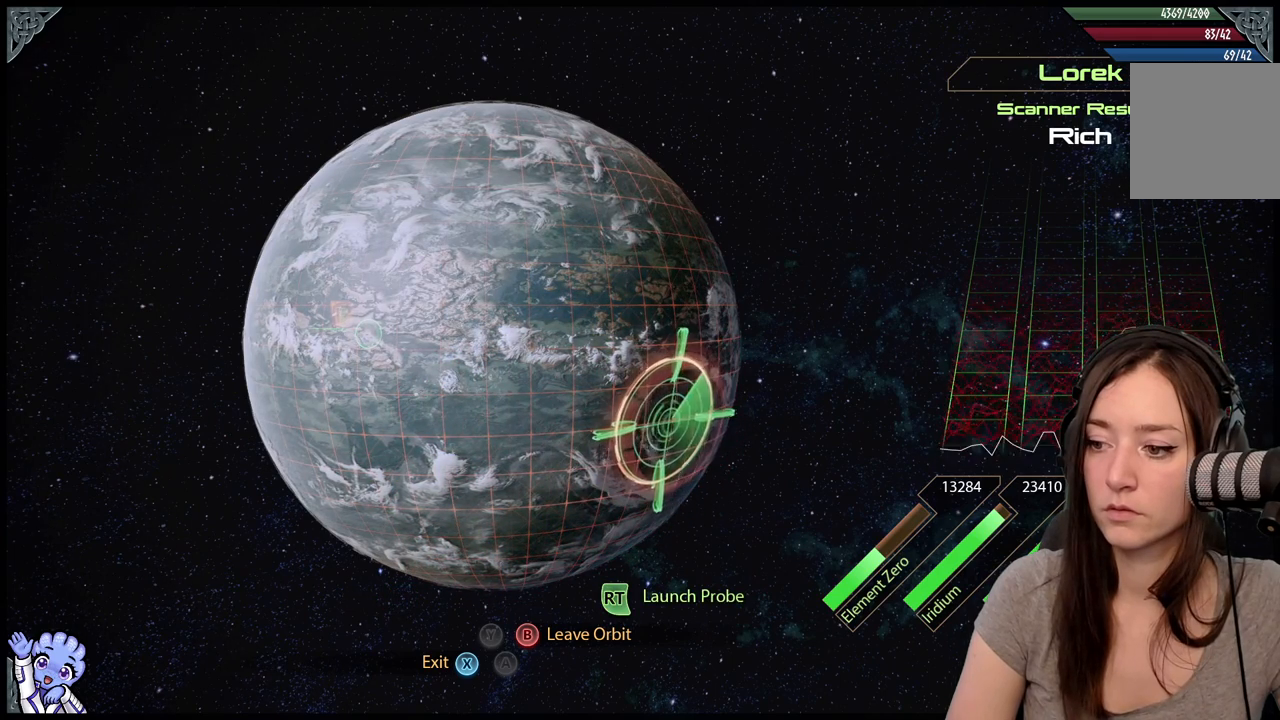
{"buttons": ["L2"], "left_stick": "up", "right_stick": "center", "events": [[50, "left_stick", "center"], [117, "left_stick", "right"], [500, "left_stick", "up"]]}
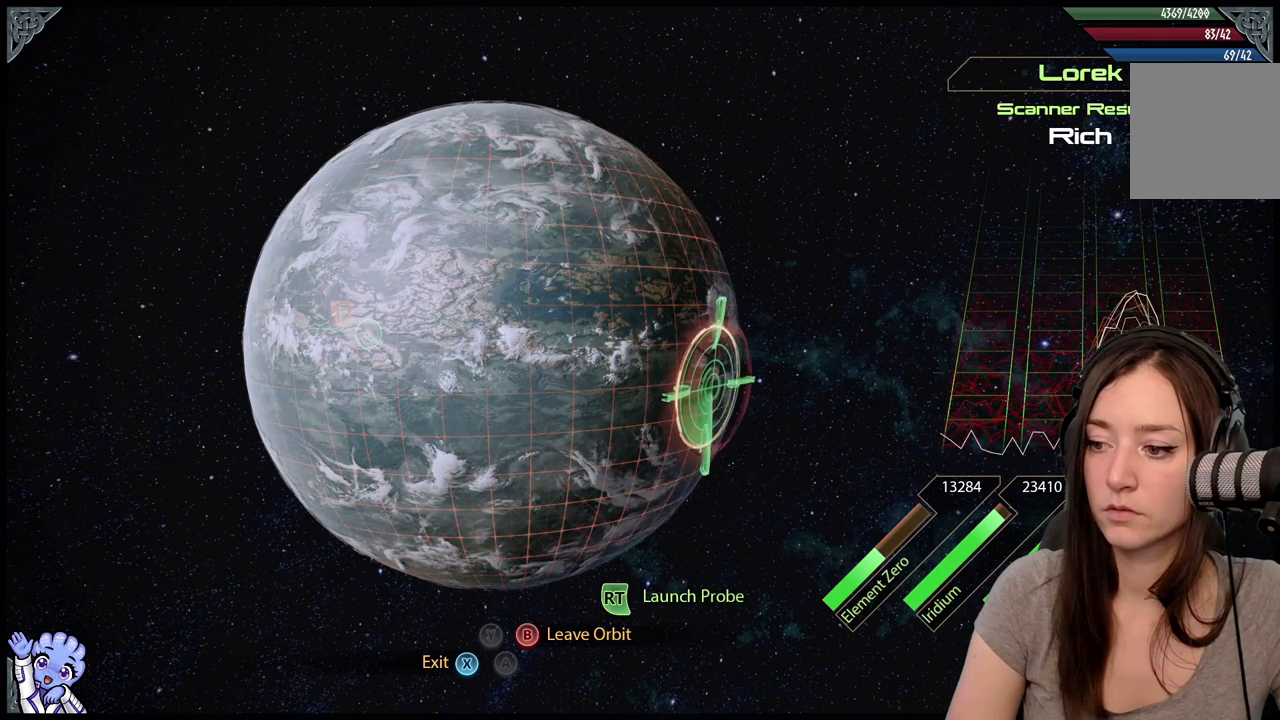
{"buttons": ["L2"], "left_stick": "center", "right_stick": "center", "events": [[67, "left_stick", "center"], [250, "left_stick", "up"], [417, "left_stick", "center"]]}
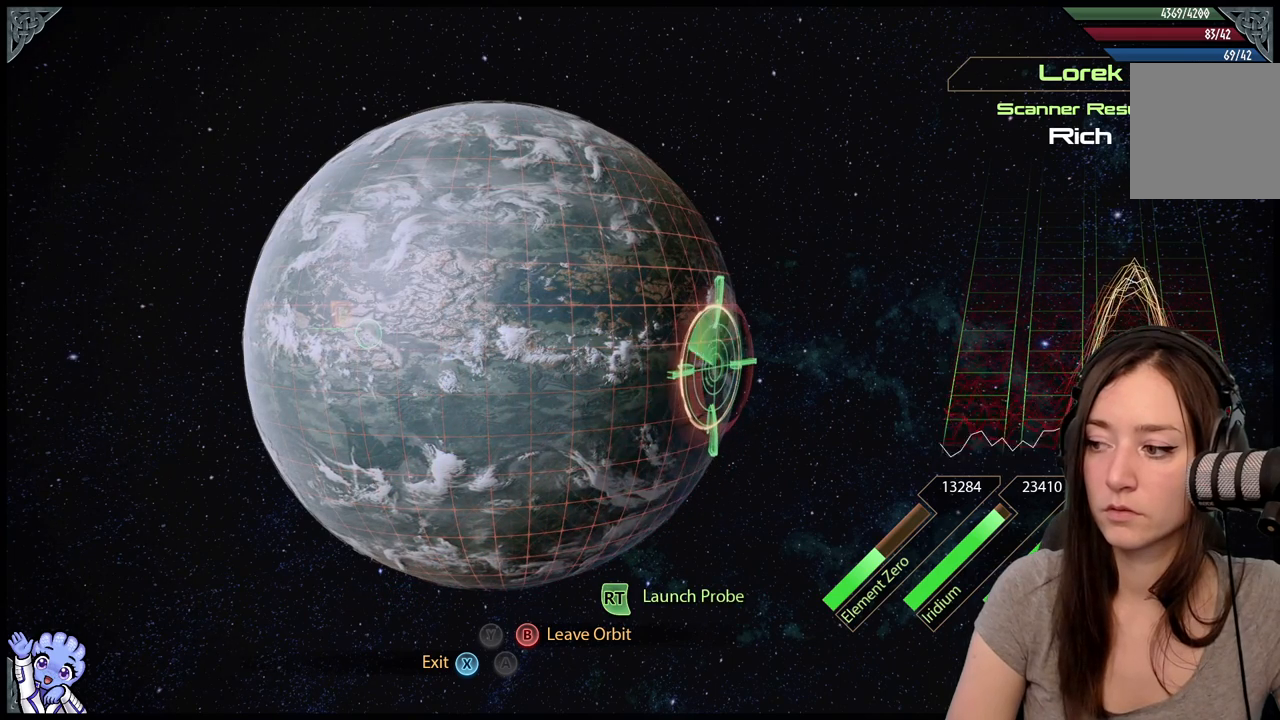
{"buttons": ["L2", "R2"], "left_stick": "center", "right_stick": "center", "events": [[417, "R2", "down"]]}
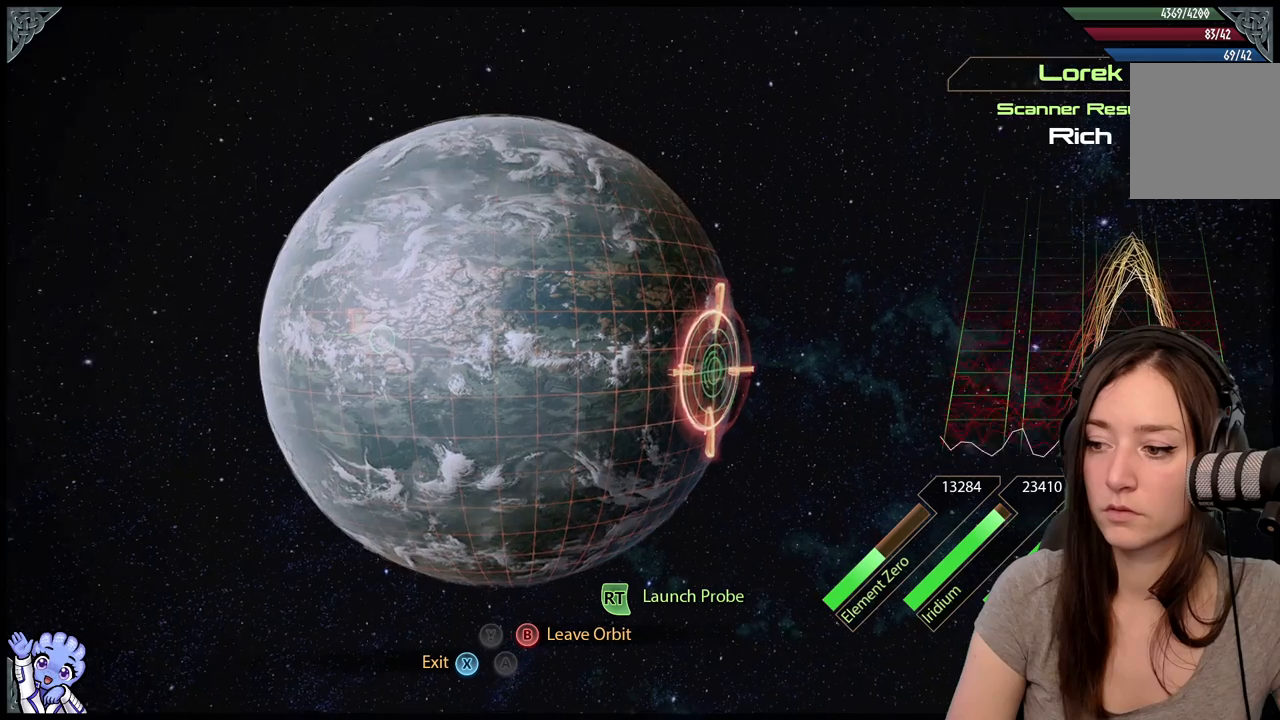
{"buttons": [], "left_stick": "center", "right_stick": "center", "events": [[83, "R2", "up"], [317, "L2", "up"]]}
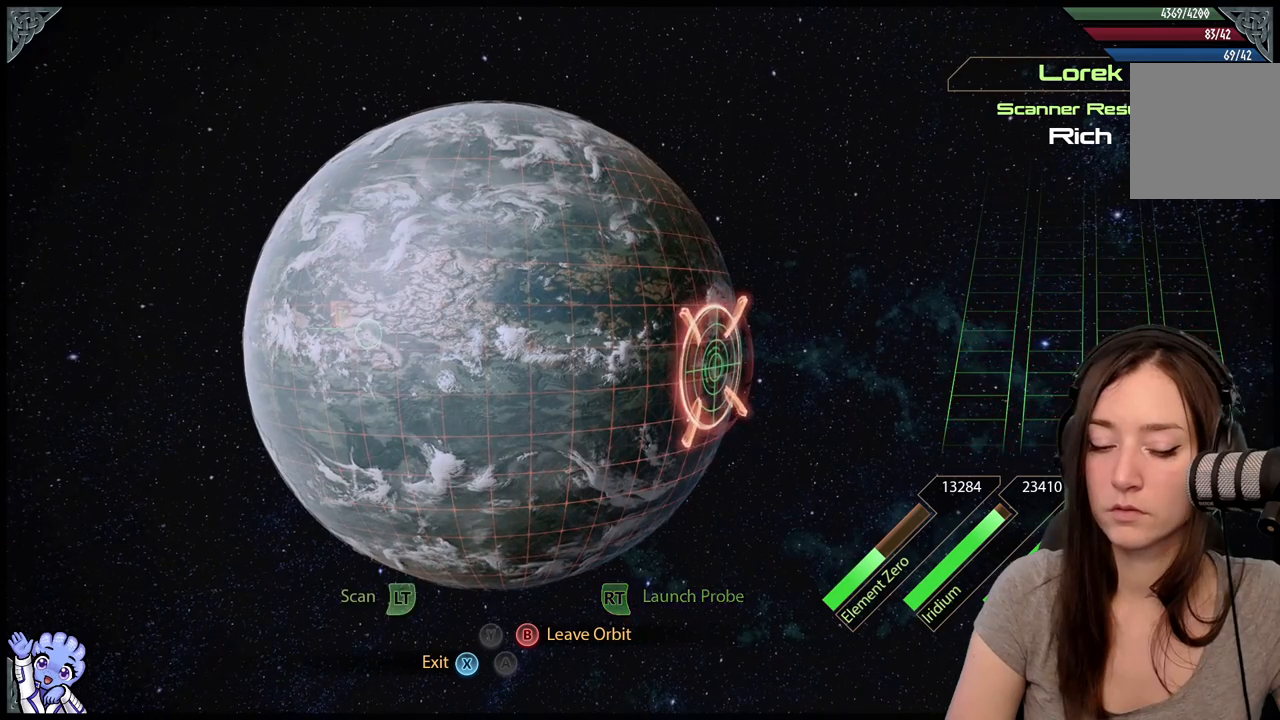
{"buttons": [], "left_stick": "center", "right_stick": "center", "events": []}
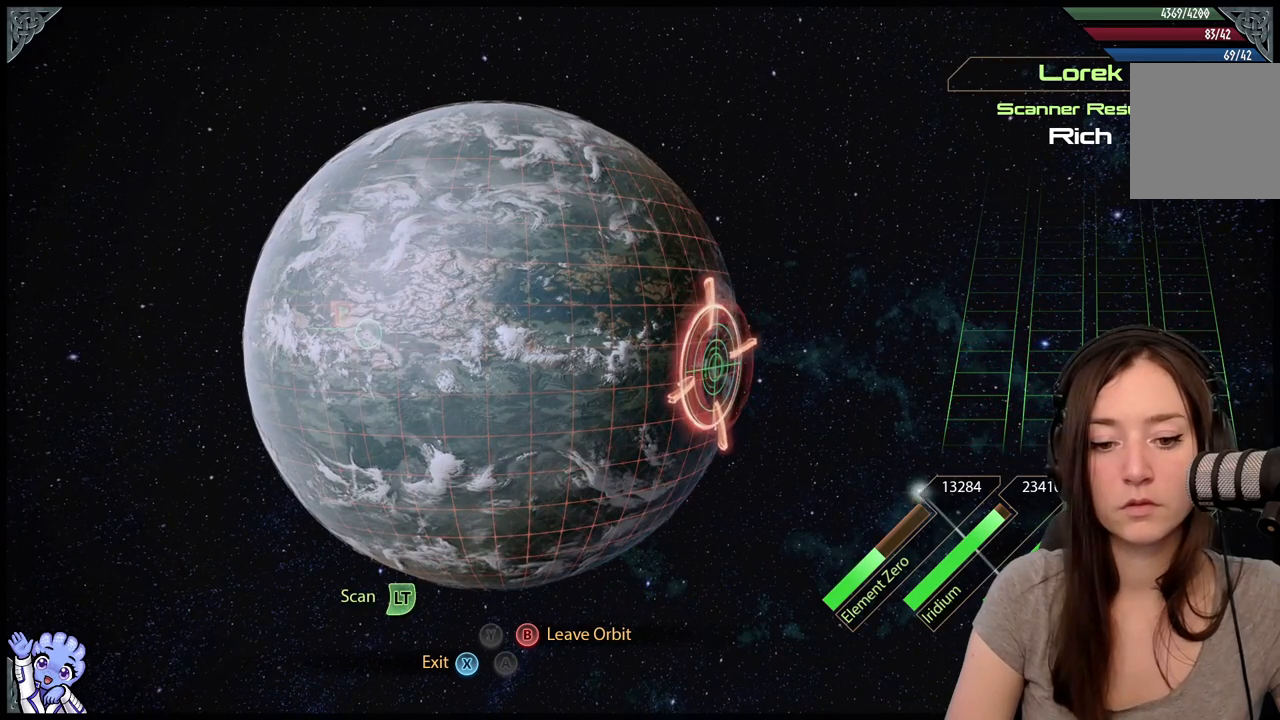
{"buttons": [], "left_stick": "center", "right_stick": "center", "events": []}
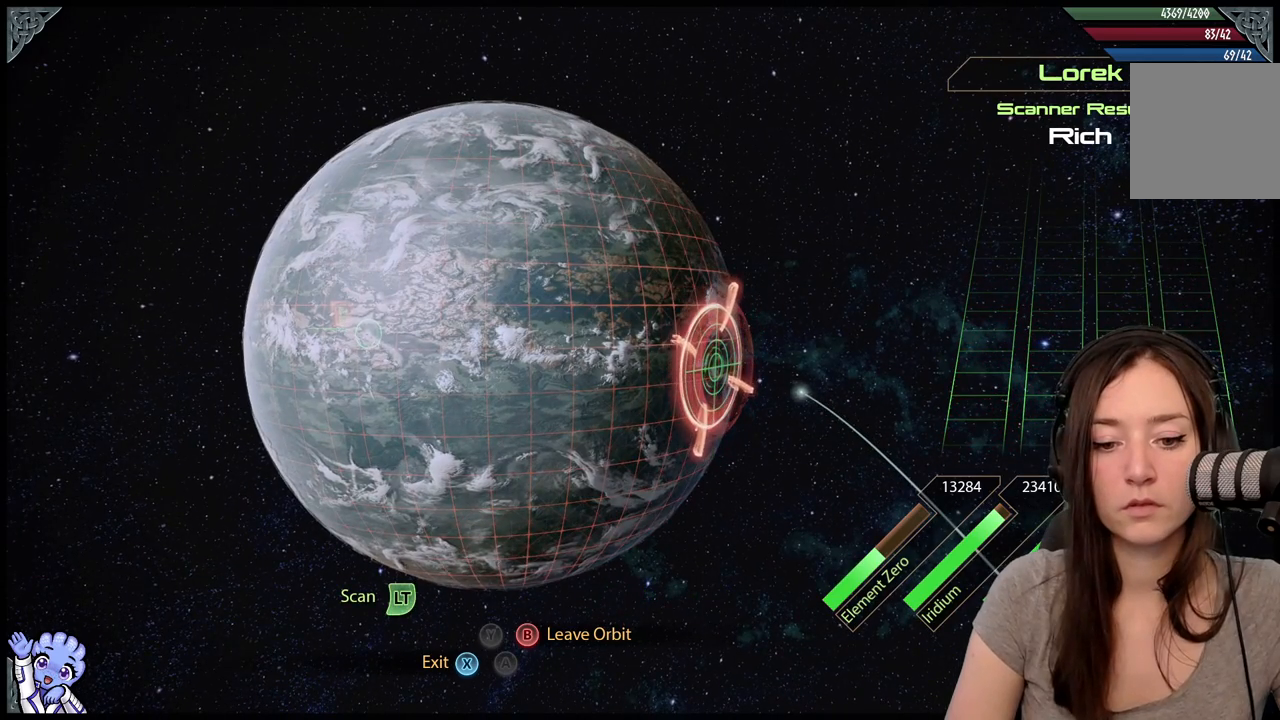
{"buttons": [], "left_stick": "center", "right_stick": "center", "events": []}